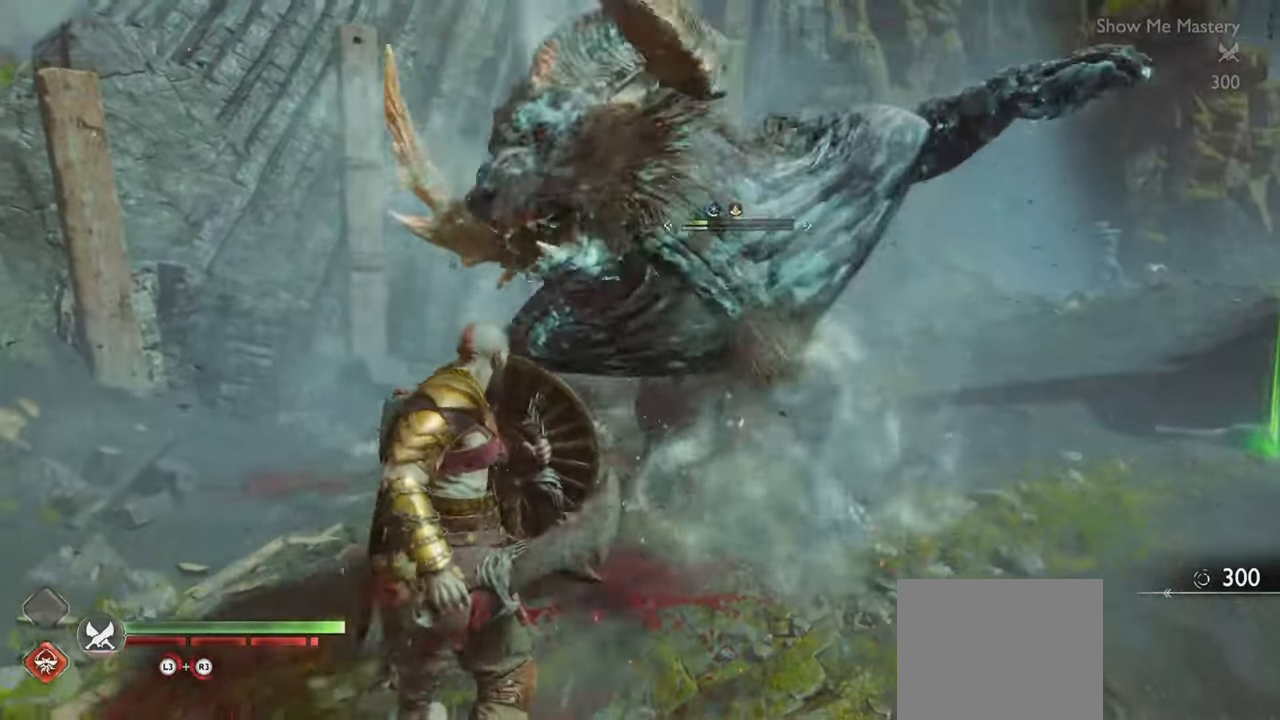
Gameplay with a controller (PlayStation layout); each line is a JSON object with the inputs held at the frame after it. "button_events" lists button changes between this image and that frame as [ms after this image, input, new state], when the widget could be followed in between (sticks are given only as held states). Not read: L3 R3.
{"buttons": [], "left_stick": "center", "right_stick": "center", "button_events": [[350, "L1", "up"]]}
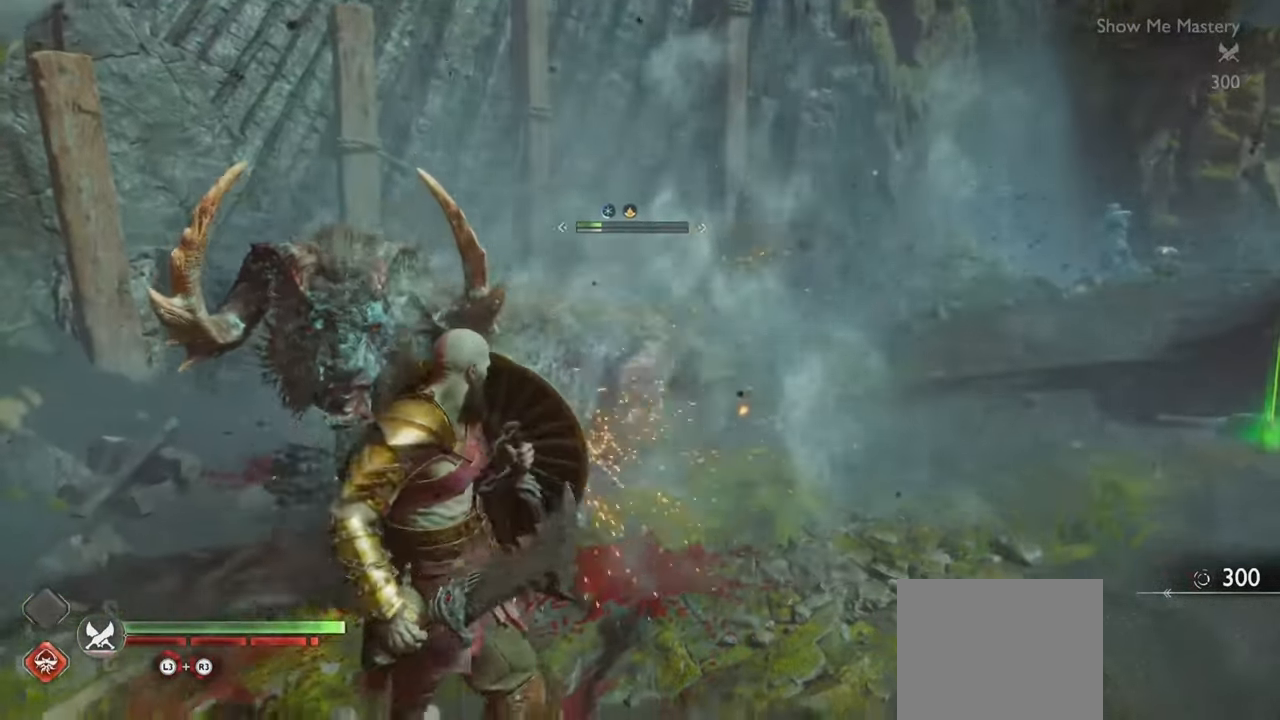
{"buttons": [], "left_stick": "center", "right_stick": "center", "button_events": []}
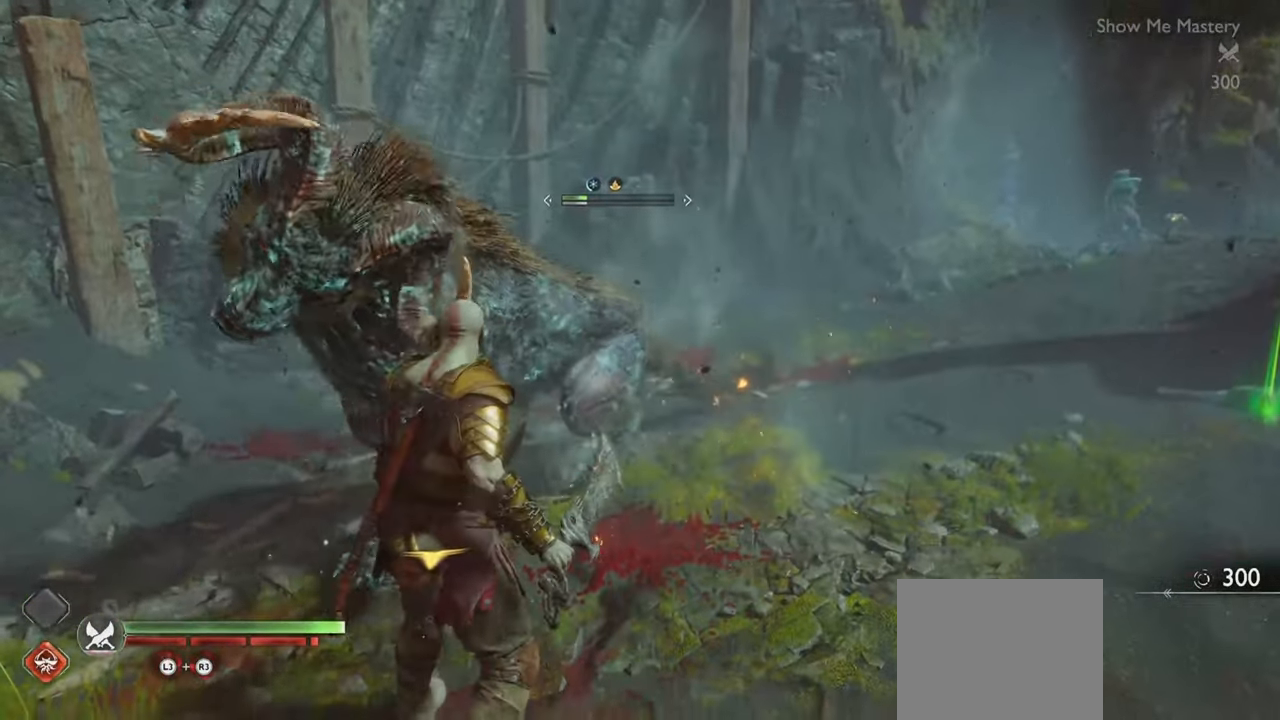
{"buttons": [], "left_stick": "center", "right_stick": "center", "button_events": [[50, "L1", "down"], [317, "L1", "up"]]}
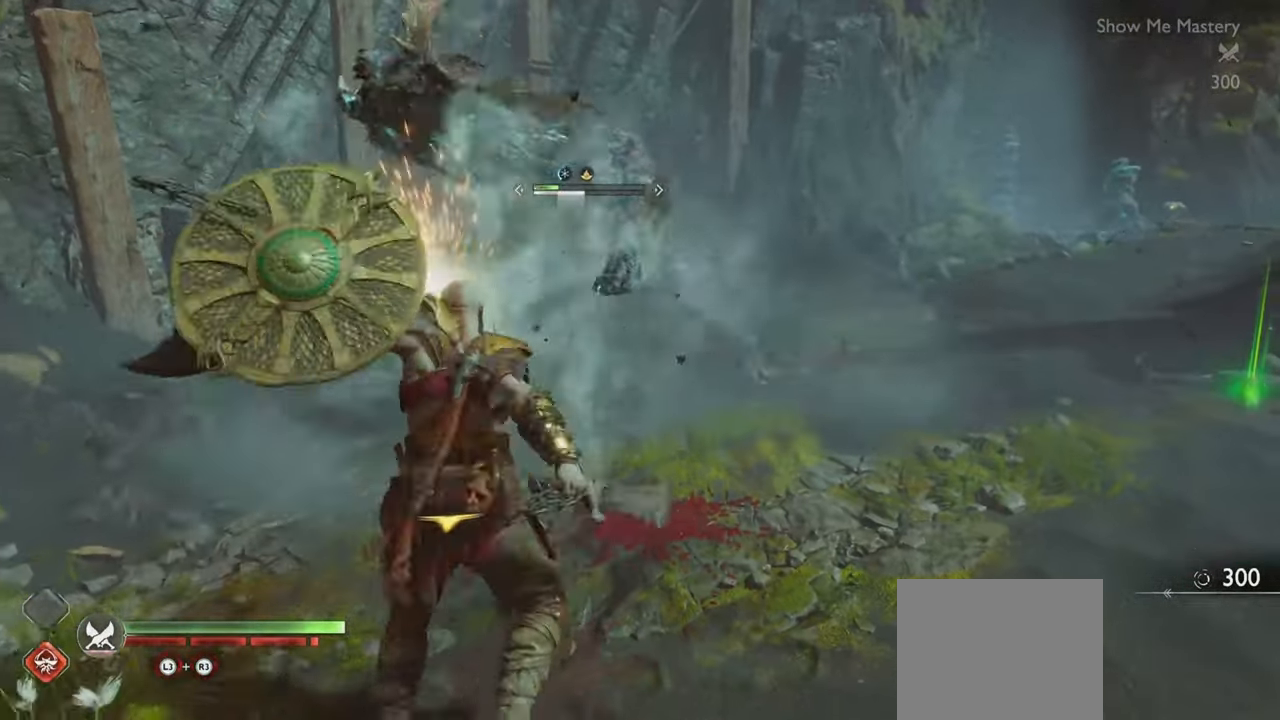
{"buttons": [], "left_stick": "center", "right_stick": "center", "button_events": [[66, "R1", "down"], [200, "R1", "up"]]}